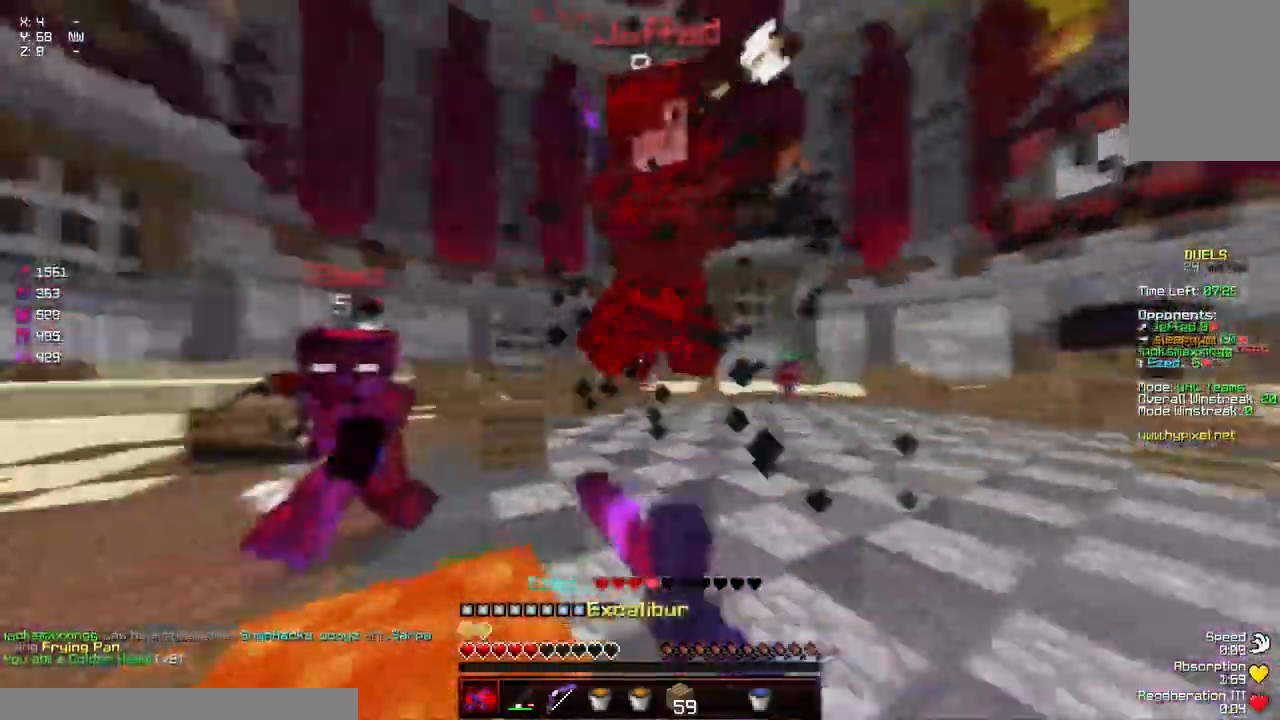
Gameplay with keyboard and mouse; each line is a JSON object with the keys and mouse buttons held at the frame after it. "events" lists presses ("down") and releases ("up") of "a", "d", "s", "space", "w", "mouse_left" and "mouse_right" between this image and that frame as [ms after this image, input, new state], when the widget could be followed in between. "mouse_left", "mouse_right" = the "left", "right" buttons of the "mouse" list. No other keys are recorded. Fast repeated clicks can show as one long hold. Mouse movement is not recorded.
{"keys": ["d", "w"], "mouse": ["left"], "events": [[17, "mouse_left", "down"], [67, "mouse_left", "up"], [117, "a", "down"], [117, "mouse_left", "down"], [167, "a", "up"], [167, "mouse_left", "up"], [167, "mouse_right", "down"], [217, "mouse_left", "down"], [217, "mouse_right", "up"], [334, "mouse_left", "up"], [384, "mouse_left", "down"], [434, "mouse_left", "up"], [484, "mouse_left", "down"]]}
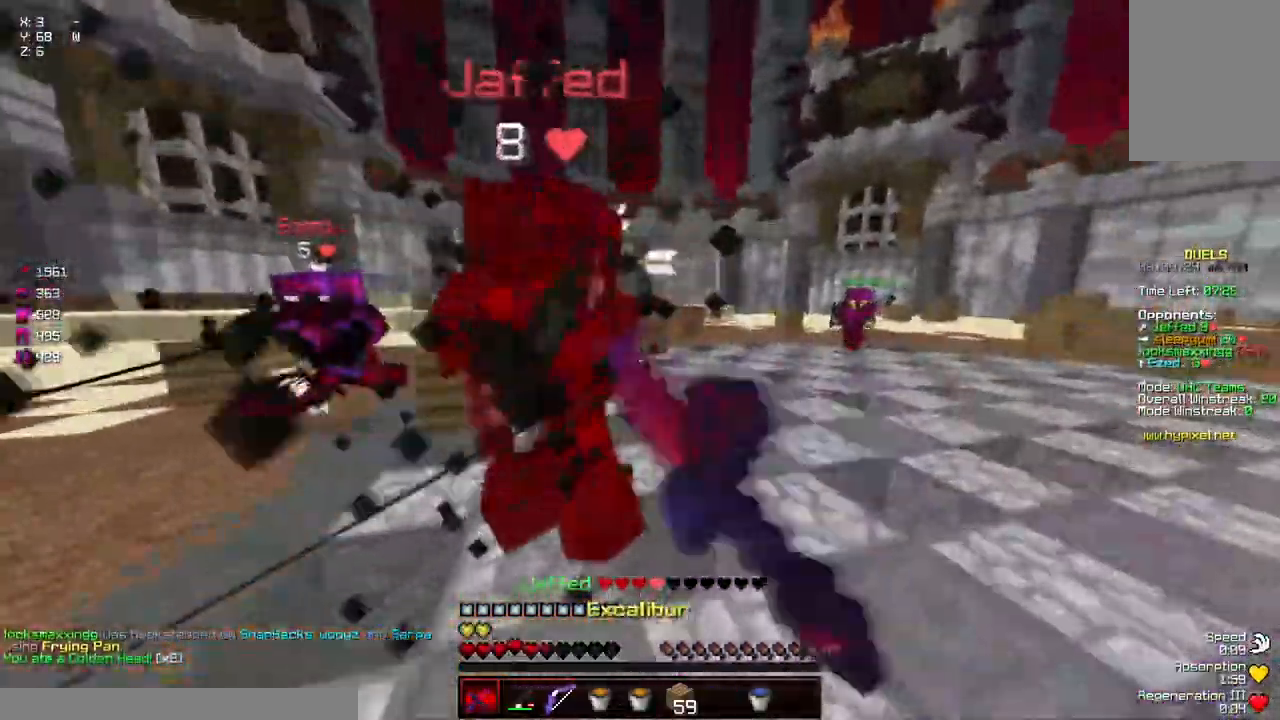
{"keys": ["d", "w"], "mouse": ["left"], "events": [[34, "mouse_left", "up"], [84, "mouse_left", "down"], [134, "mouse_left", "up"], [167, "mouse_left", "down"], [234, "mouse_left", "up"], [284, "mouse_left", "down"], [350, "mouse_left", "up"], [400, "mouse_left", "down"], [450, "mouse_left", "up"], [500, "mouse_left", "down"]]}
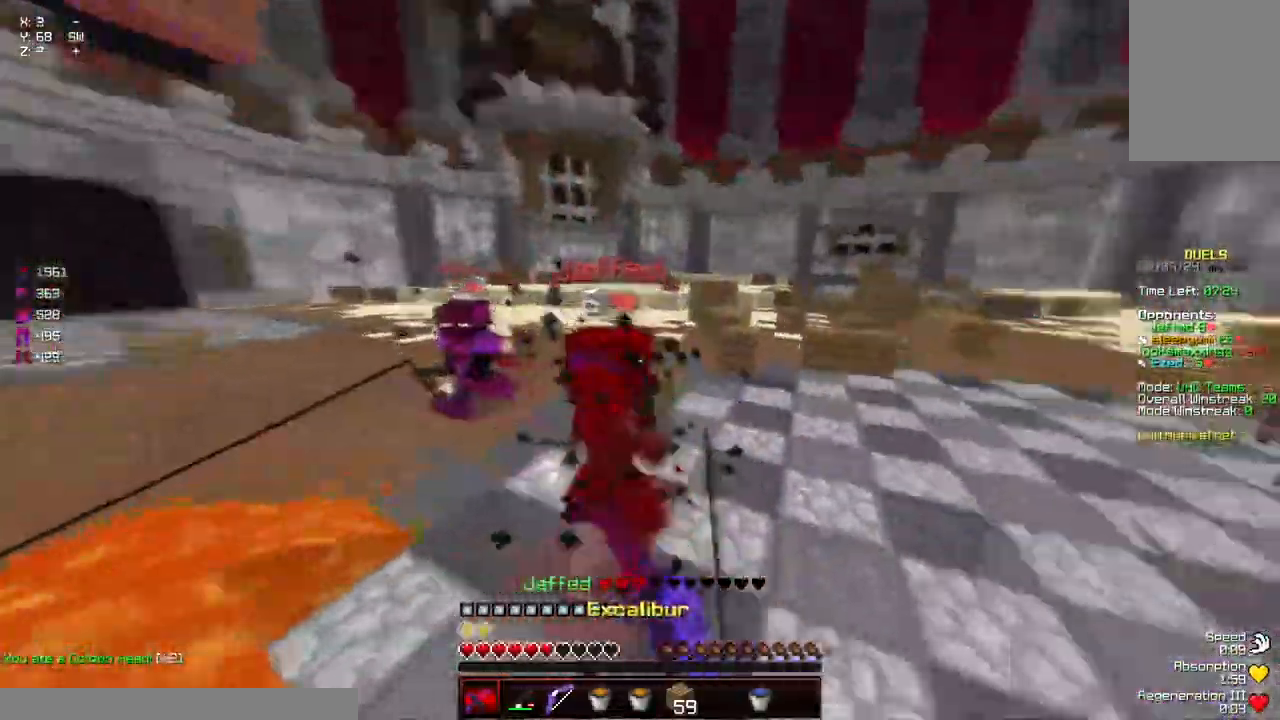
{"keys": ["w"], "mouse": ["left"], "events": [[50, "mouse_left", "up"], [100, "mouse_left", "down"], [150, "mouse_left", "up"], [200, "d", "up"], [200, "mouse_left", "down"], [250, "mouse_left", "up"], [300, "mouse_left", "down"], [350, "mouse_left", "up"], [400, "mouse_left", "down"], [467, "mouse_left", "up"], [500, "mouse_left", "down"]]}
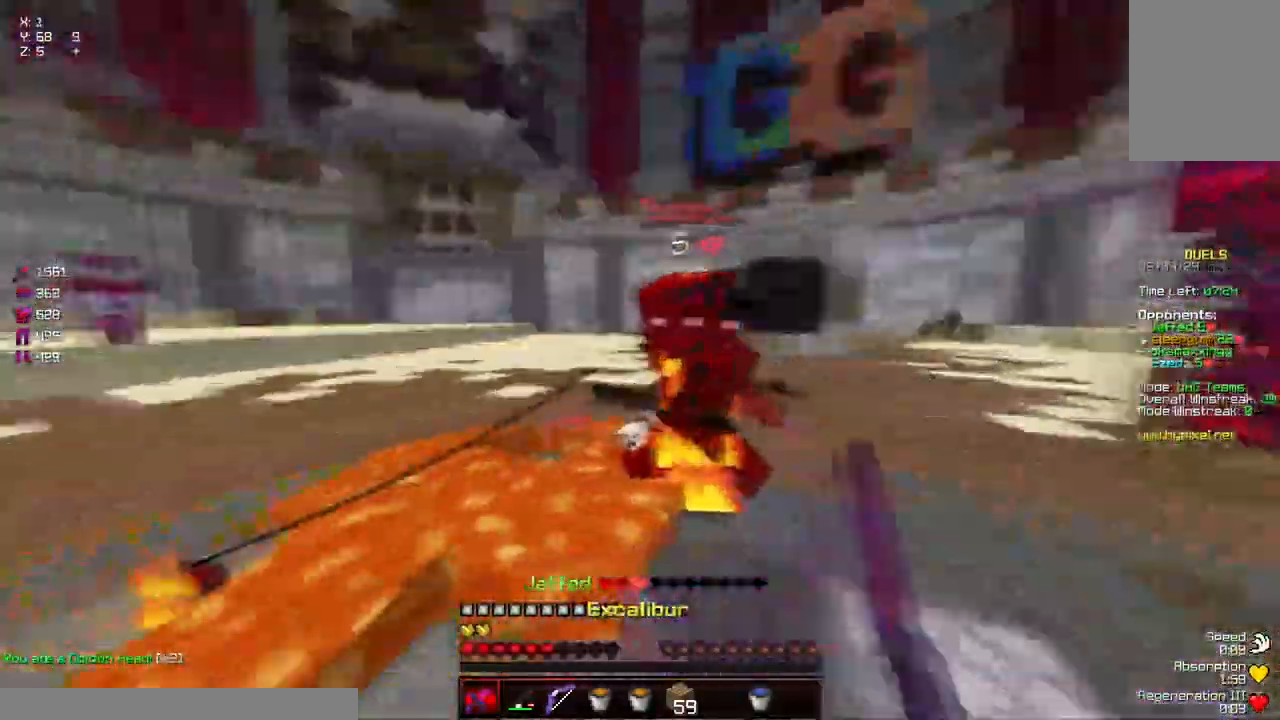
{"keys": ["d", "space", "w"], "mouse": ["left"], "events": [[67, "d", "down"], [267, "mouse_left", "up"], [367, "mouse_left", "down"], [417, "mouse_left", "up"], [417, "space", "down"], [484, "mouse_left", "down"]]}
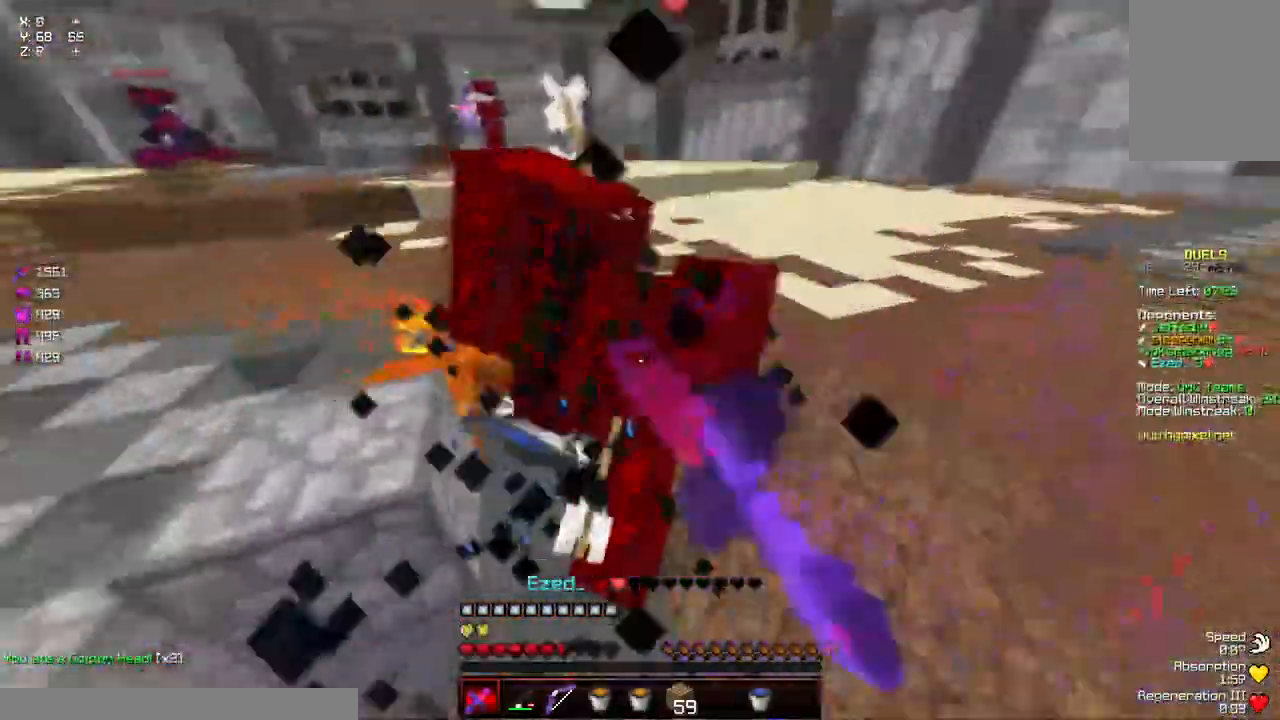
{"keys": ["w"], "mouse": [], "events": [[34, "mouse_left", "up"], [134, "mouse_left", "down"], [184, "mouse_left", "up"], [234, "mouse_left", "down"], [234, "space", "up"], [284, "mouse_left", "up"], [334, "mouse_left", "down"], [384, "d", "up"], [384, "mouse_left", "up"], [417, "mouse_left", "down"], [484, "mouse_left", "up"]]}
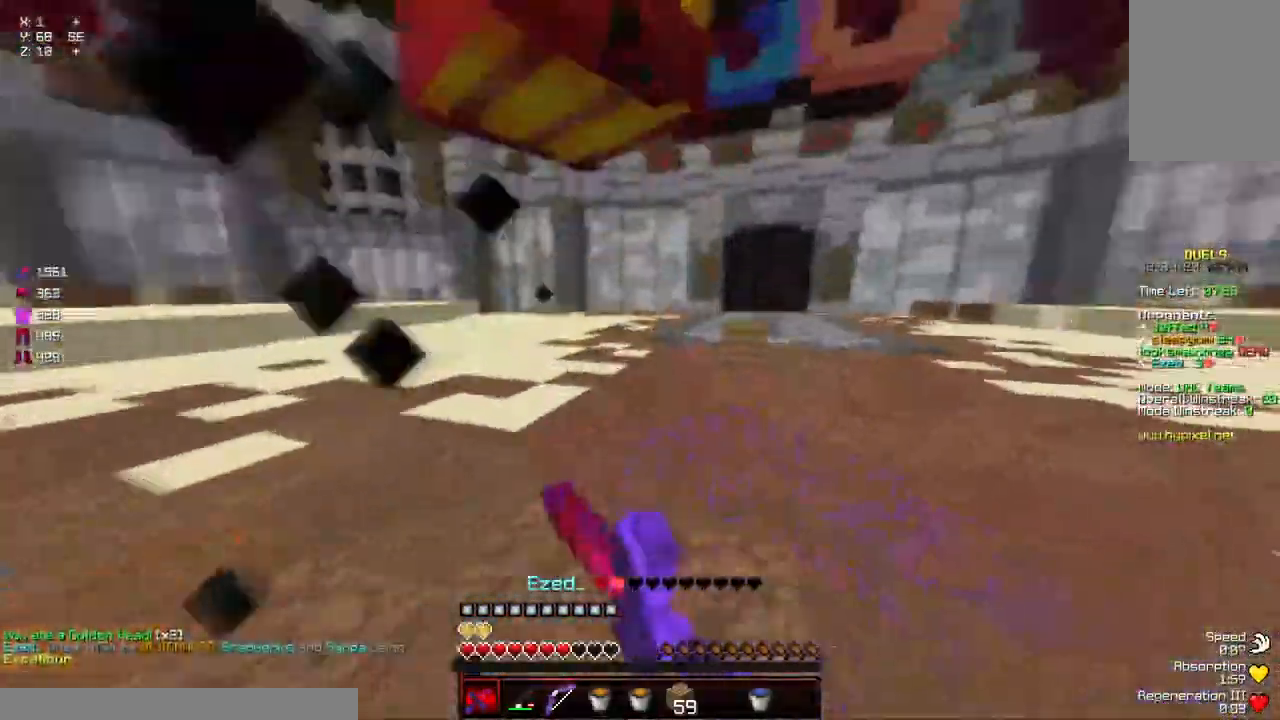
{"keys": ["a", "w"], "mouse": [], "events": [[34, "d", "down"], [34, "mouse_left", "down"], [84, "d", "up"], [84, "mouse_left", "up"], [150, "a", "down"], [150, "mouse_left", "down"], [200, "mouse_left", "up"], [300, "mouse_left", "down"], [400, "mouse_left", "up"]]}
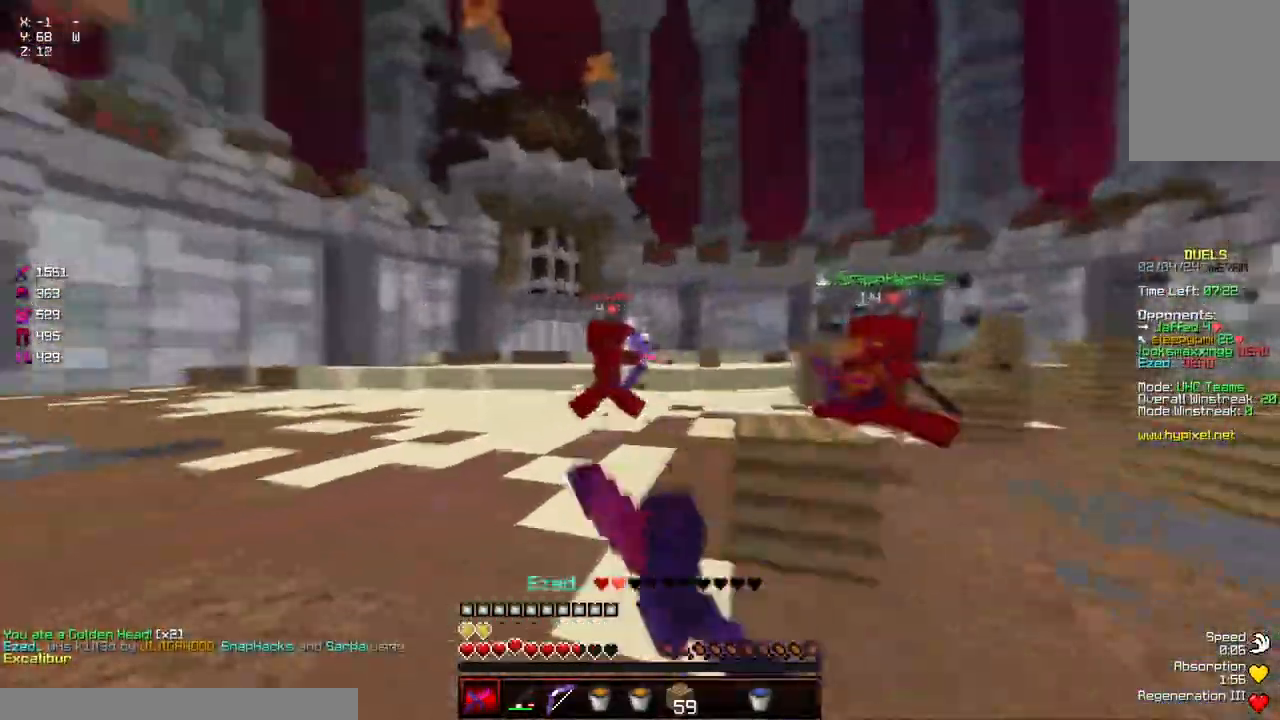
{"keys": ["w"], "mouse": [], "events": [[217, "a", "up"], [267, "mouse_right", "down"], [367, "mouse_right", "up"]]}
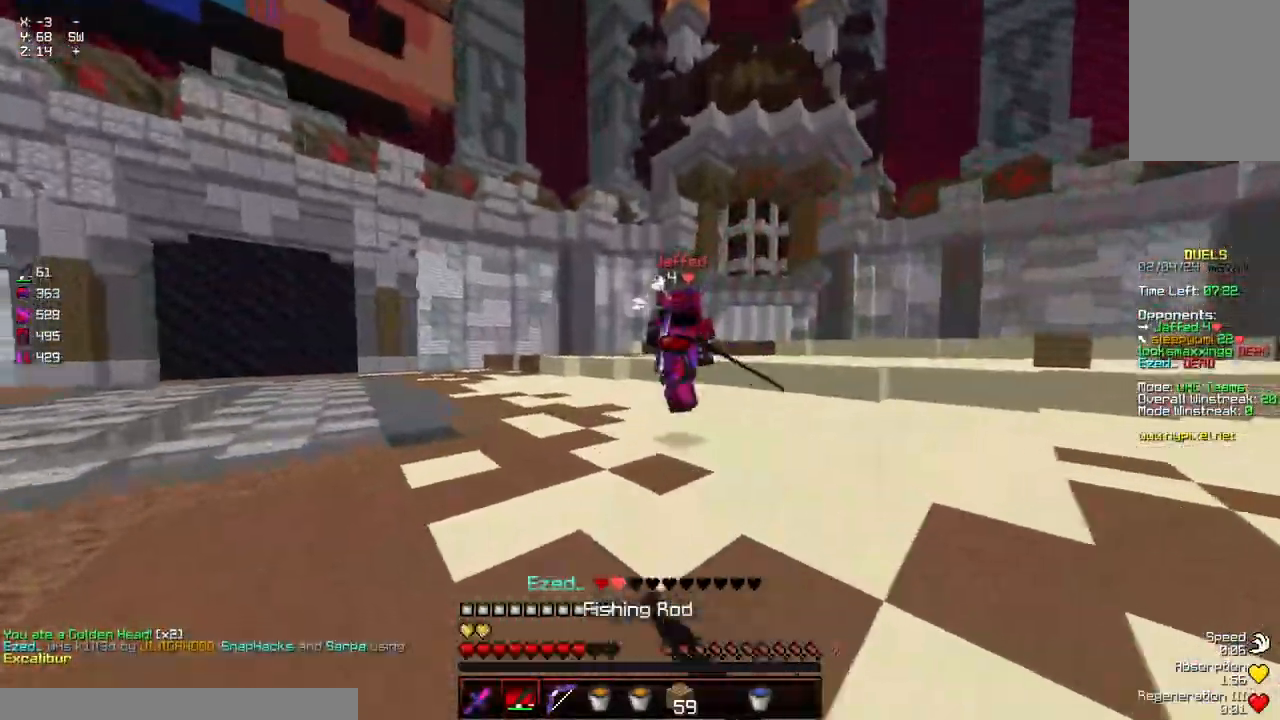
{"keys": ["w"], "mouse": [], "events": [[267, "mouse_right", "down"], [317, "mouse_right", "up"]]}
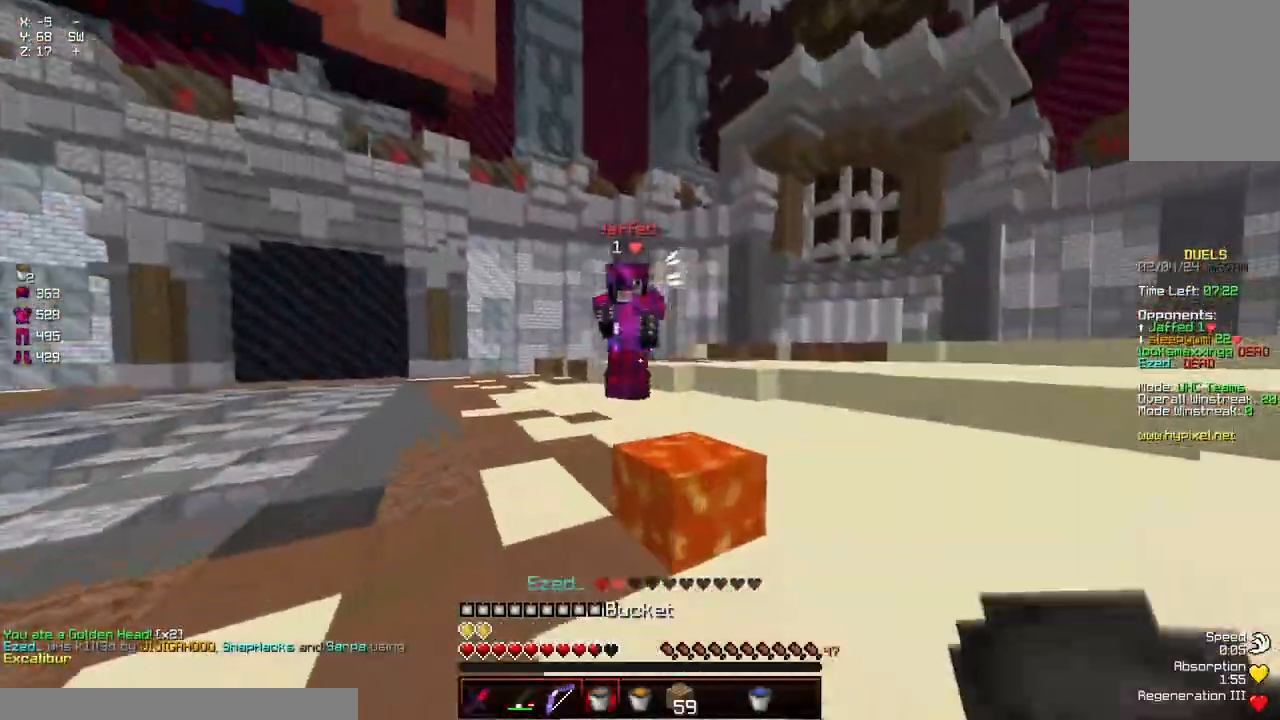
{"keys": ["a", "w"], "mouse": [], "events": [[234, "a", "down"]]}
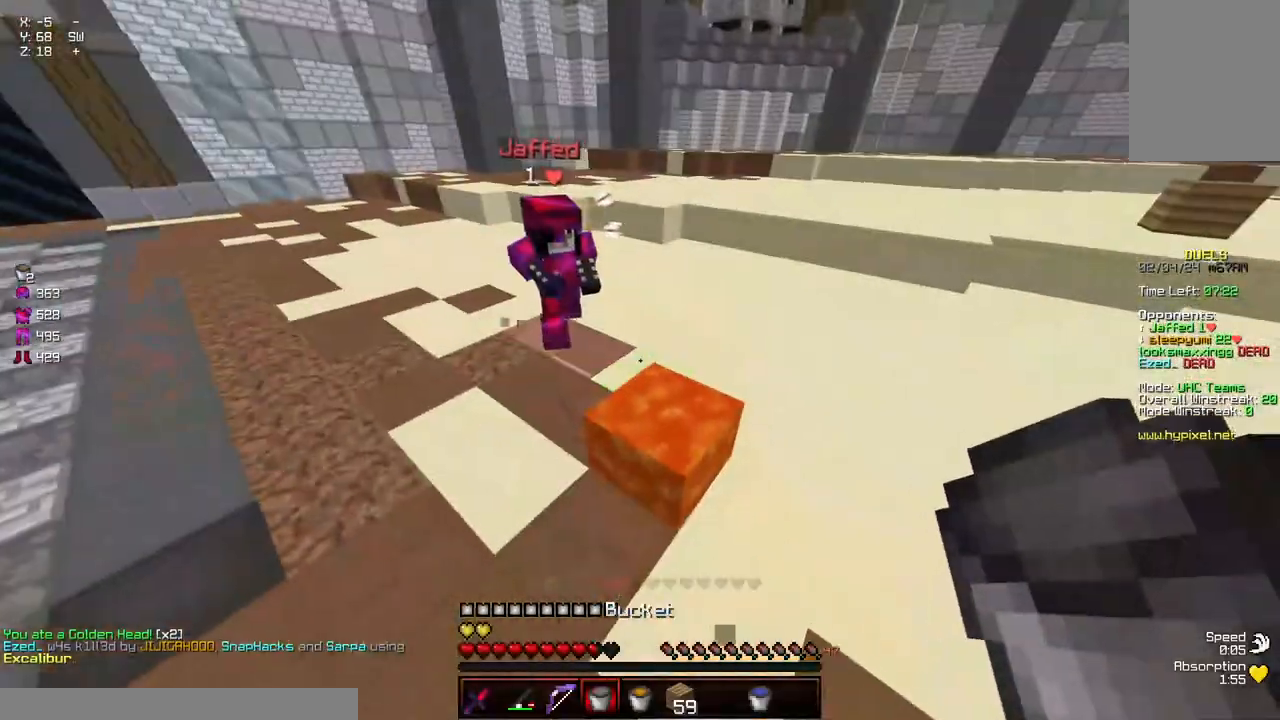
{"keys": ["w"], "mouse": ["left"], "events": [[34, "mouse_right", "down"], [84, "mouse_right", "up"], [250, "a", "up"], [250, "mouse_right", "down"], [300, "mouse_right", "up"], [400, "mouse_left", "down"], [450, "mouse_left", "up"], [500, "mouse_left", "down"]]}
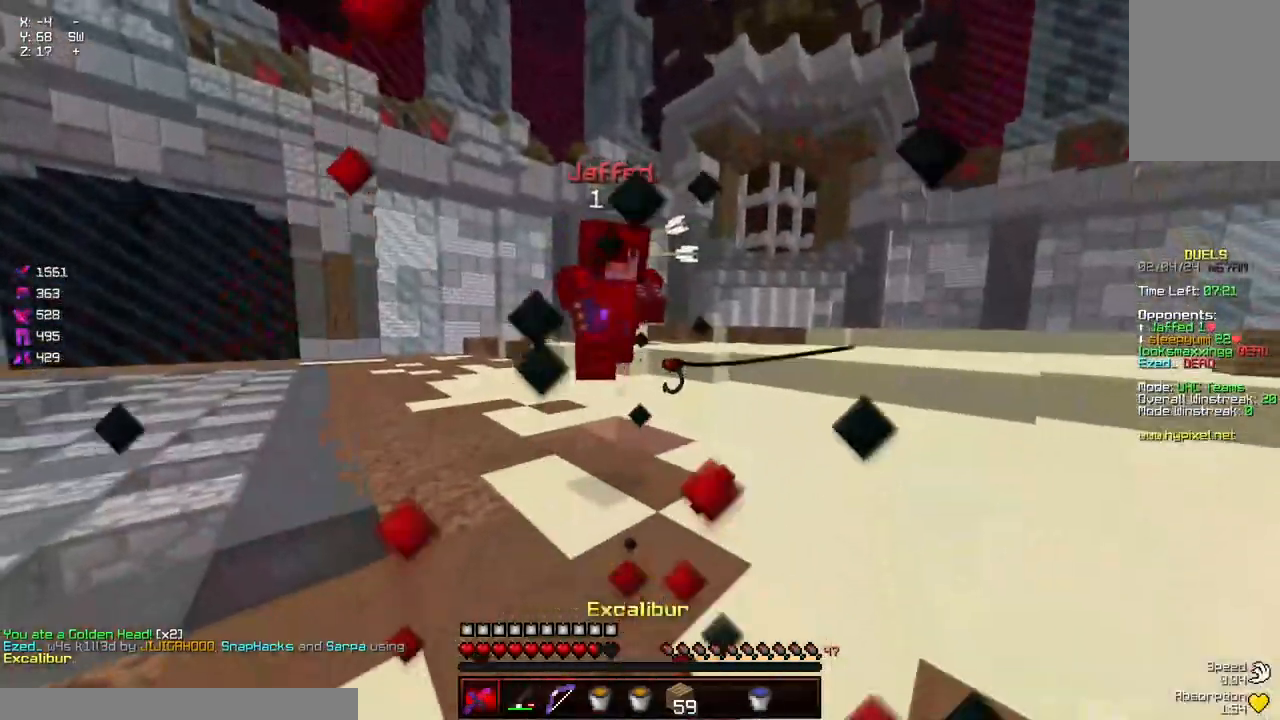
{"keys": ["w"], "mouse": [], "events": [[50, "mouse_left", "up"], [100, "mouse_left", "down"], [150, "mouse_left", "up"], [150, "space", "down"], [217, "mouse_left", "down"], [267, "mouse_left", "up"], [317, "mouse_left", "down"], [317, "space", "up"], [367, "mouse_left", "up"], [417, "mouse_left", "down"], [467, "mouse_left", "up"]]}
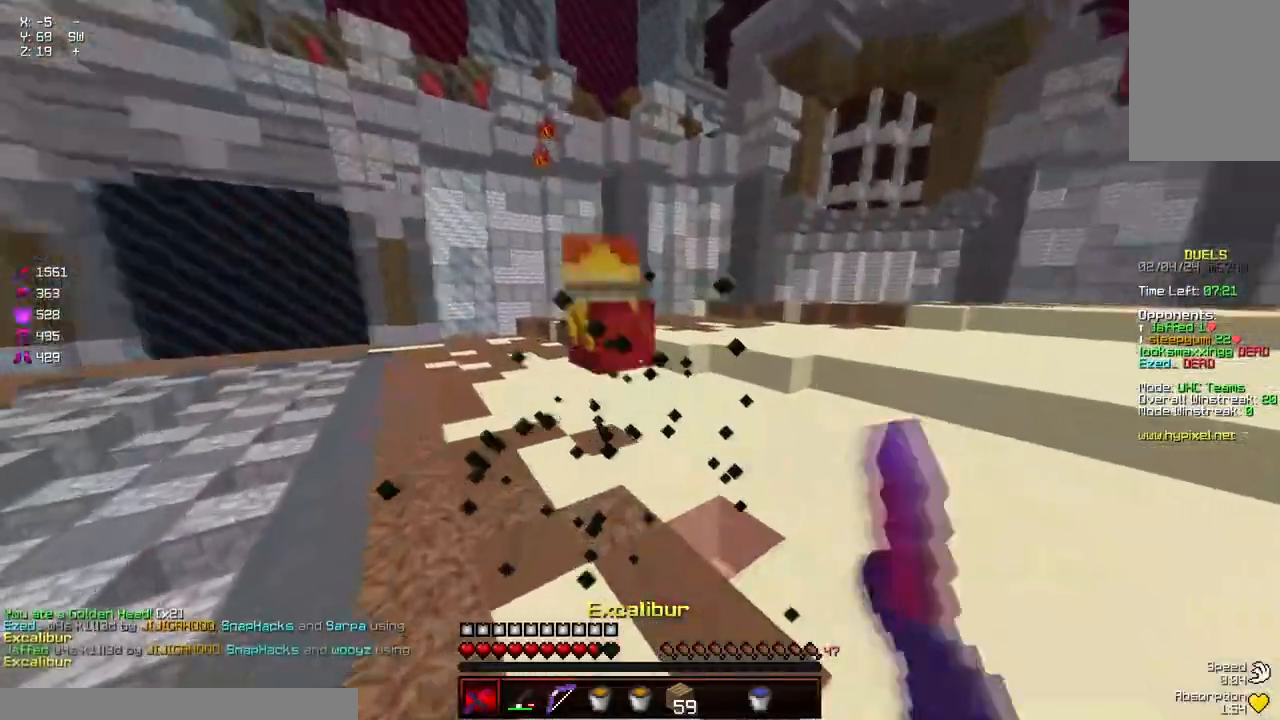
{"keys": ["d", "w"], "mouse": [], "events": [[17, "mouse_left", "down"], [117, "mouse_left", "up"], [217, "d", "down"], [267, "d", "up"], [267, "mouse_left", "down"], [367, "d", "down"], [367, "mouse_left", "up"]]}
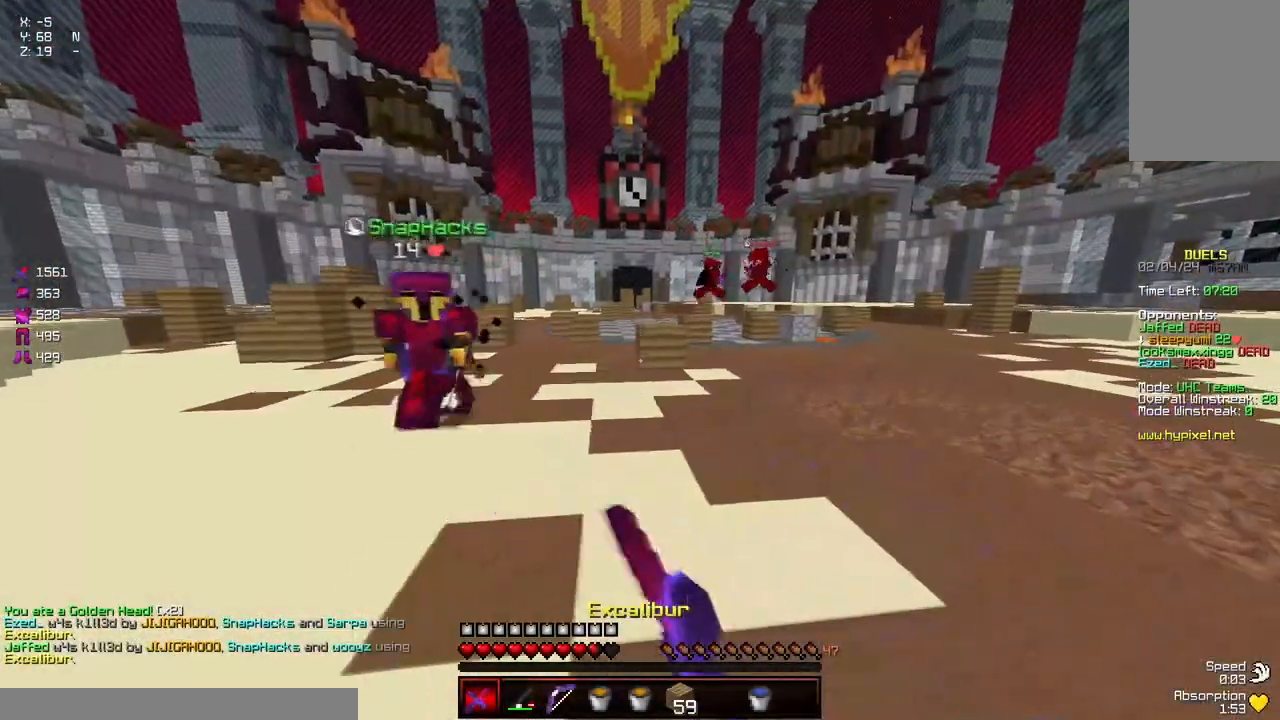
{"keys": ["d", "space", "w"], "mouse": [], "events": [[184, "space", "down"]]}
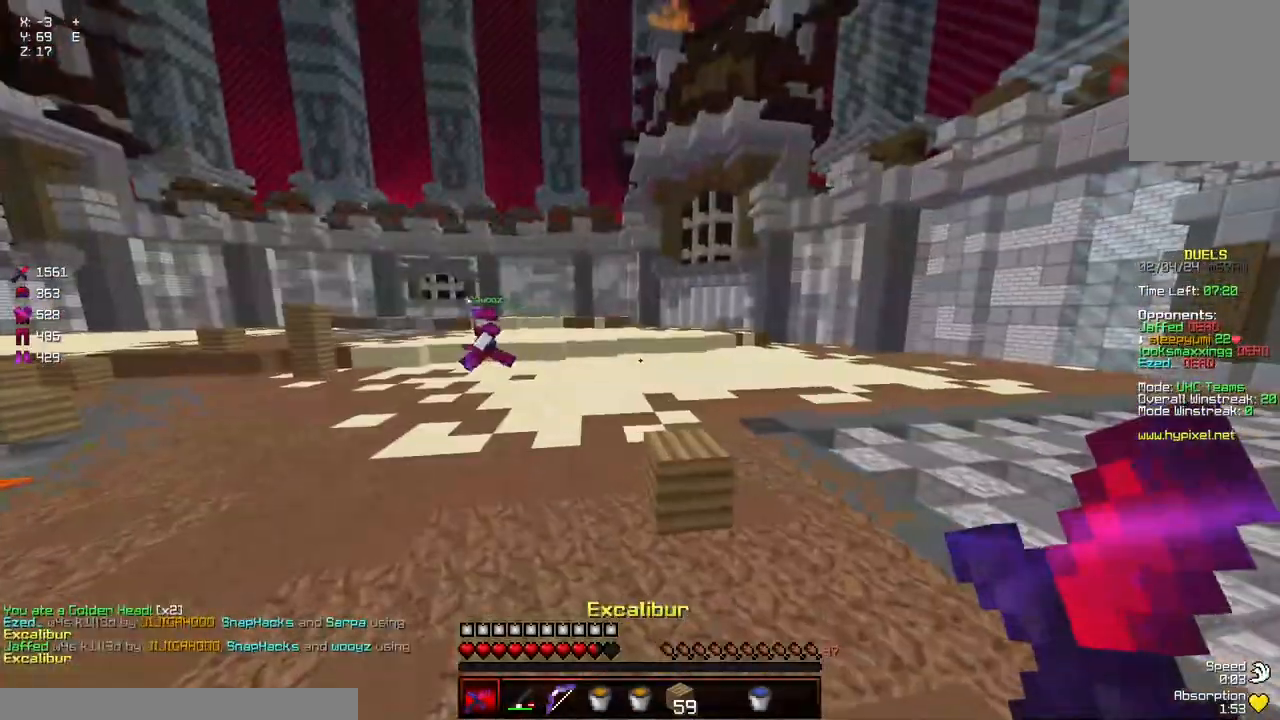
{"keys": ["d", "space", "w"], "mouse": [], "events": [[200, "space", "up"], [300, "space", "down"]]}
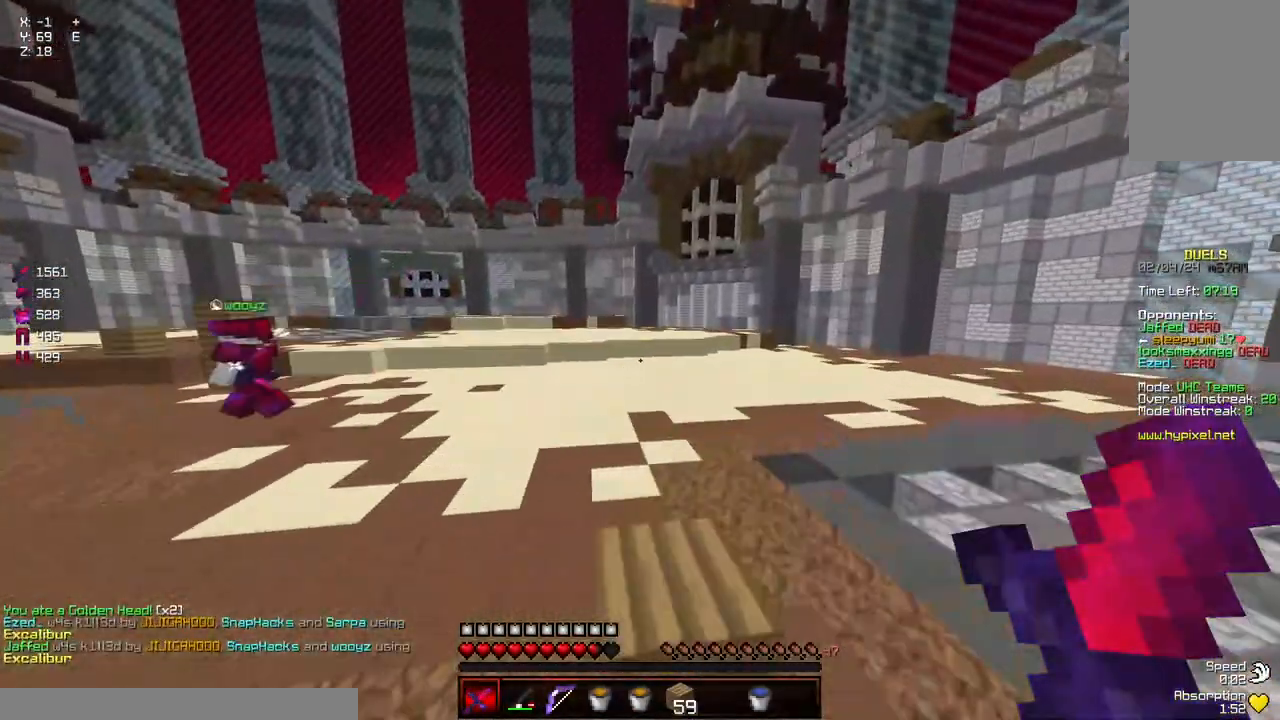
{"keys": ["a", "d", "space", "w"], "mouse": [], "events": [[250, "a", "down"]]}
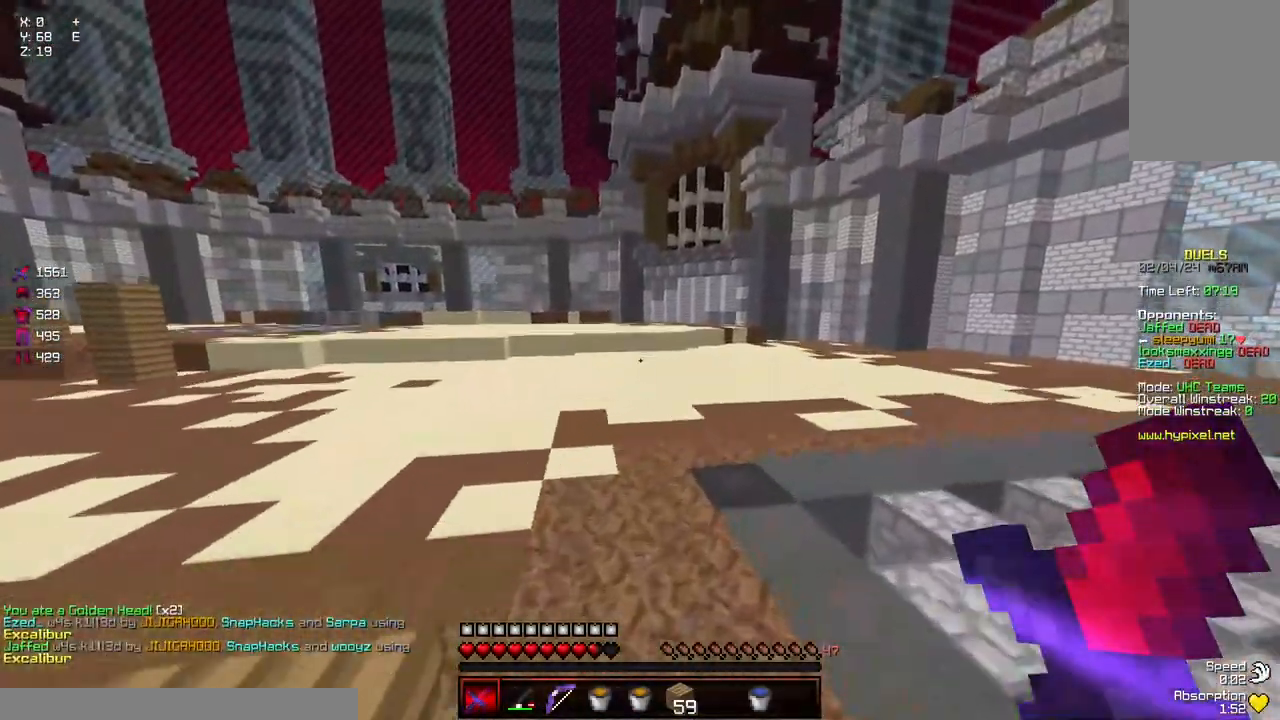
{"keys": ["w"], "mouse": [], "events": [[267, "space", "up"], [317, "d", "up"], [467, "a", "up"]]}
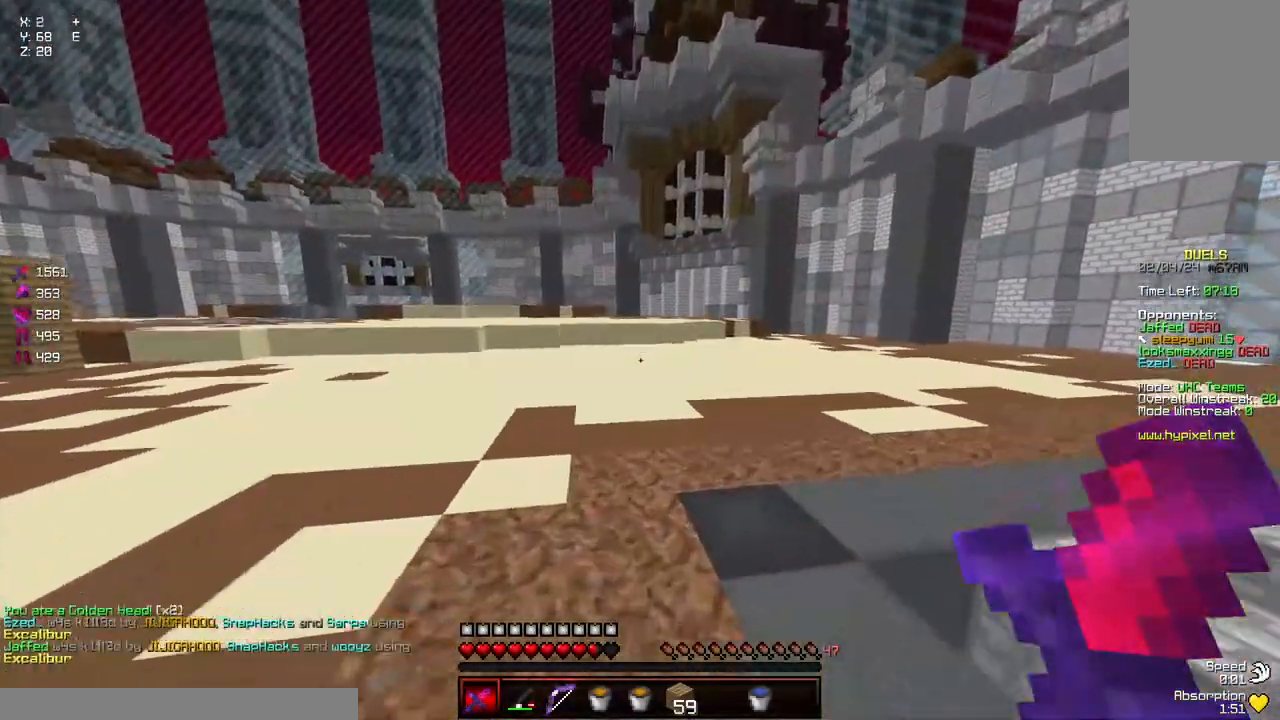
{"keys": ["a", "space", "w"], "mouse": [], "events": [[384, "space", "down"], [484, "a", "down"]]}
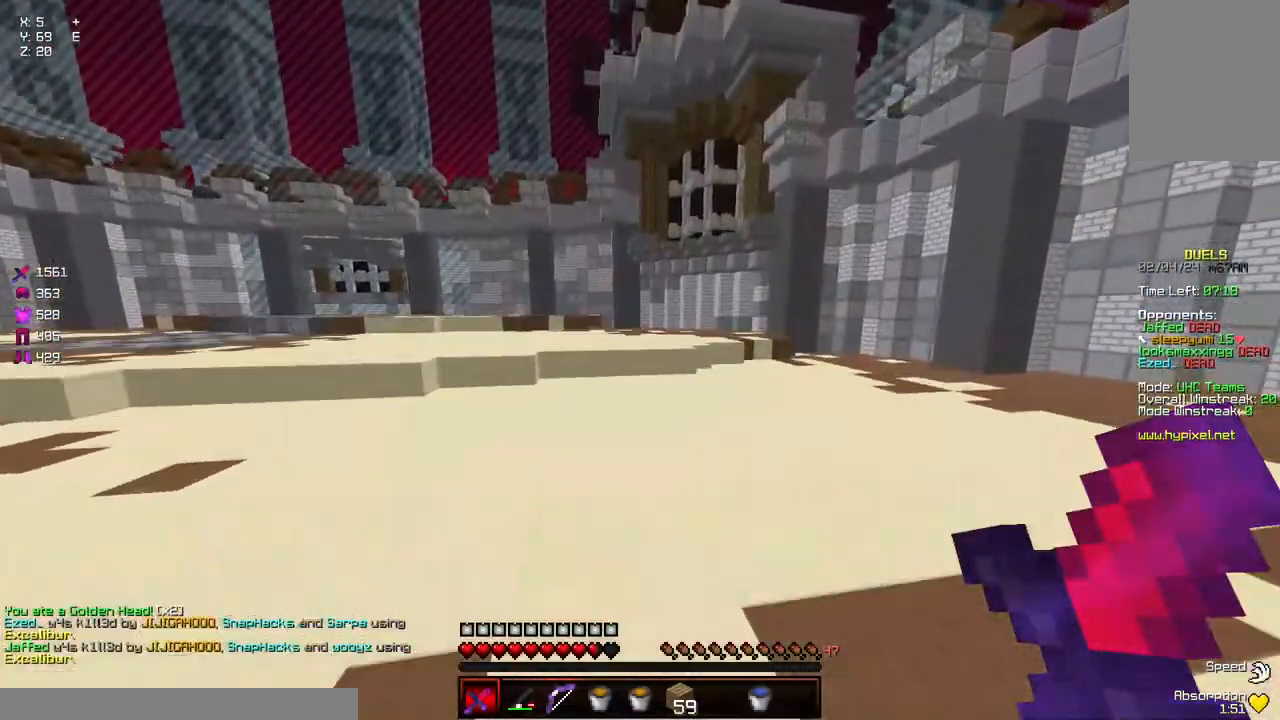
{"keys": ["d", "space", "w"], "mouse": [], "events": [[500, "a", "up"], [500, "d", "down"]]}
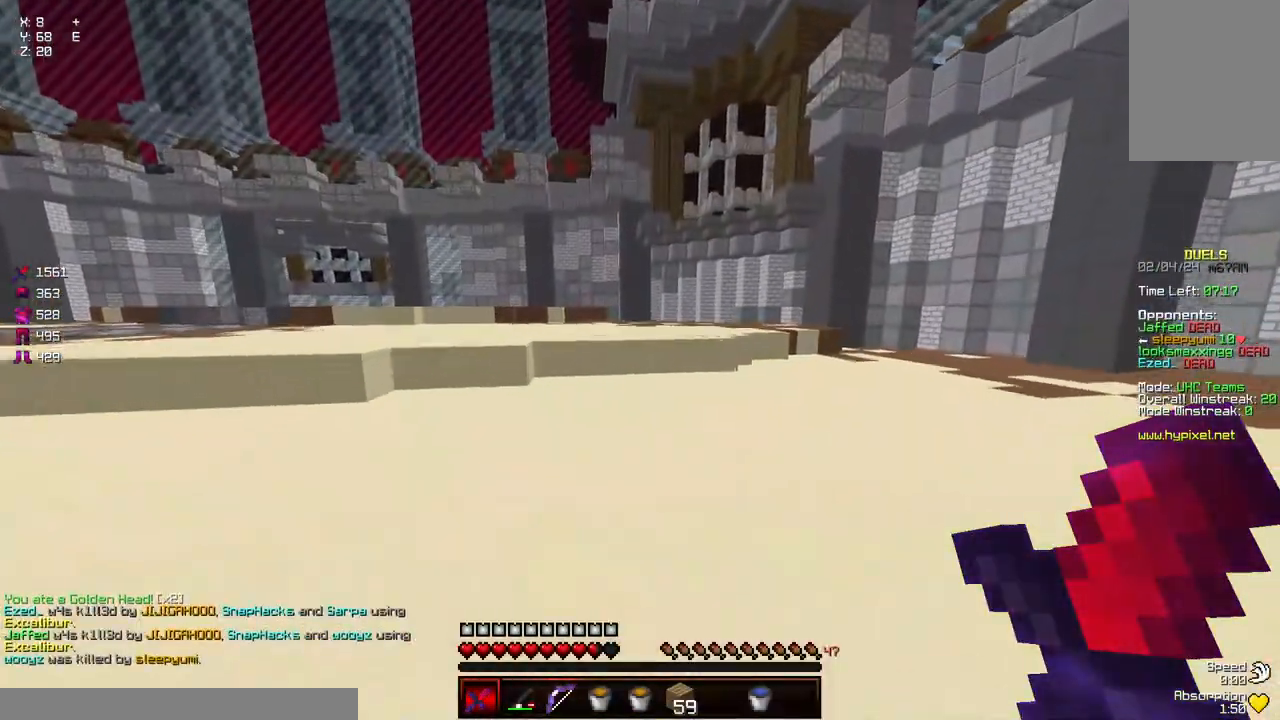
{"keys": [], "mouse": [], "events": [[300, "space", "up"], [500, "d", "up"], [500, "w", "up"]]}
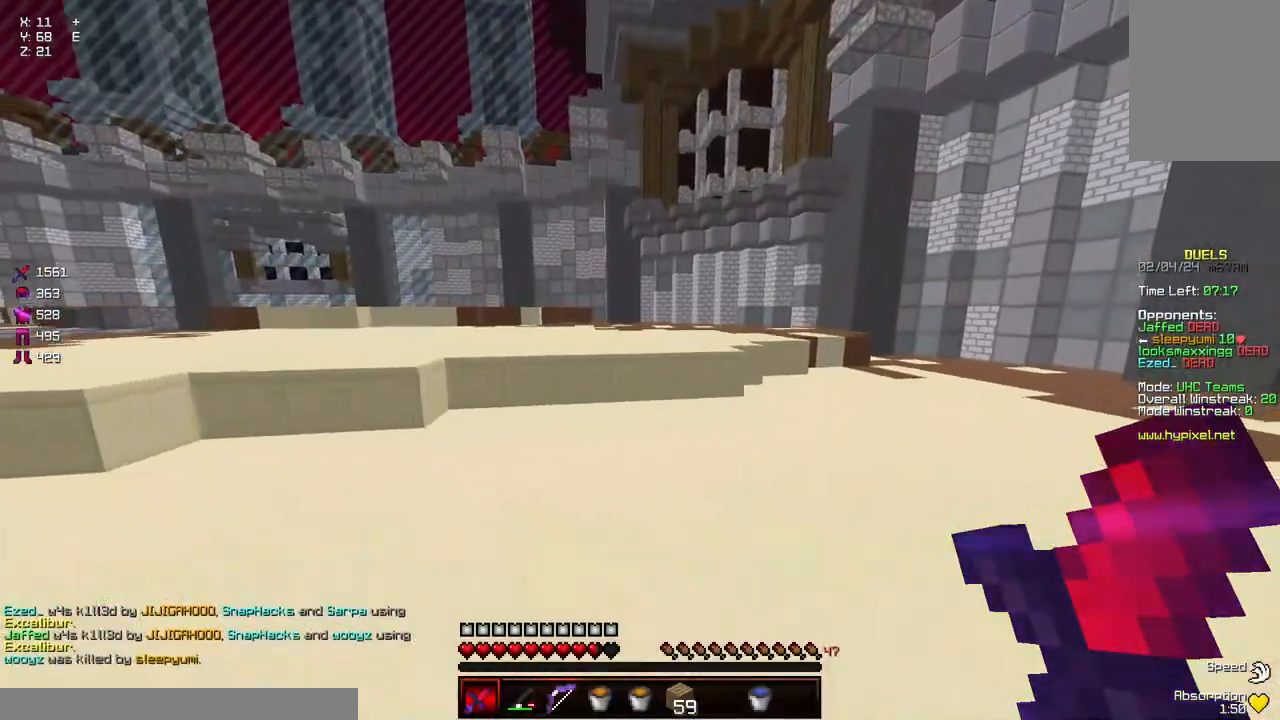
{"keys": ["w"], "mouse": [], "events": [[267, "w", "down"]]}
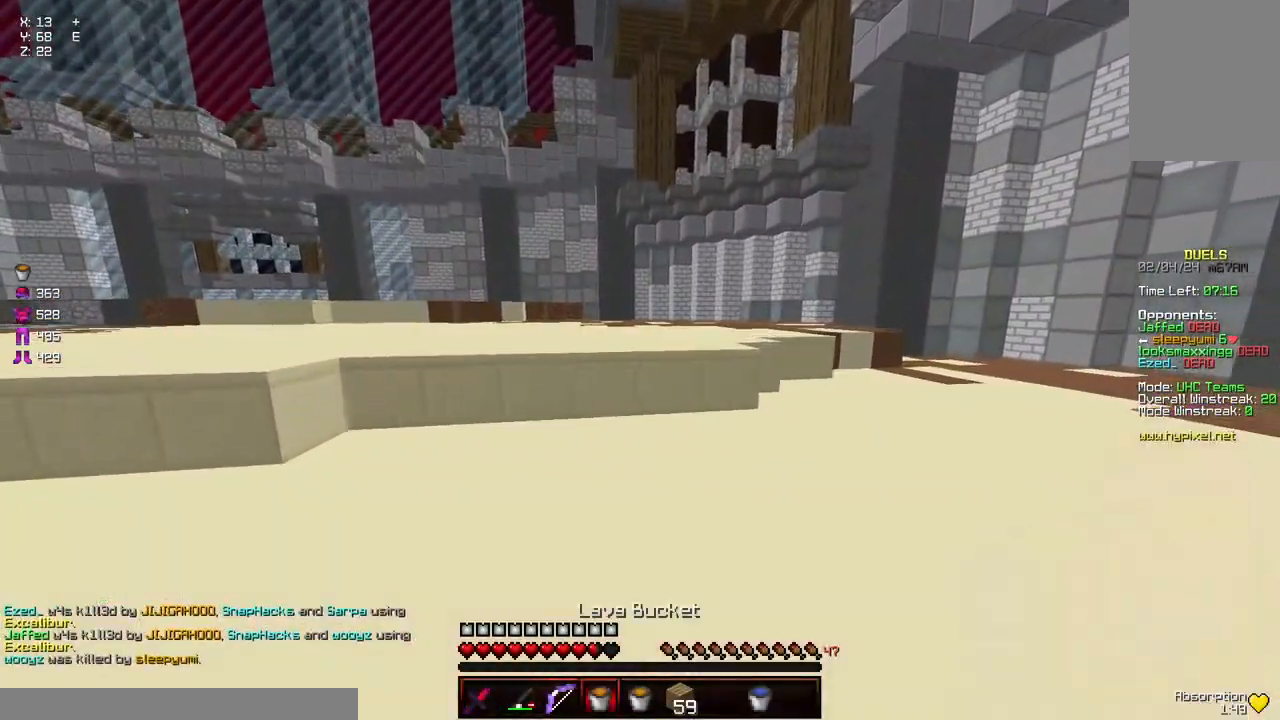
{"keys": ["space", "w"], "mouse": [], "events": [[434, "space", "down"]]}
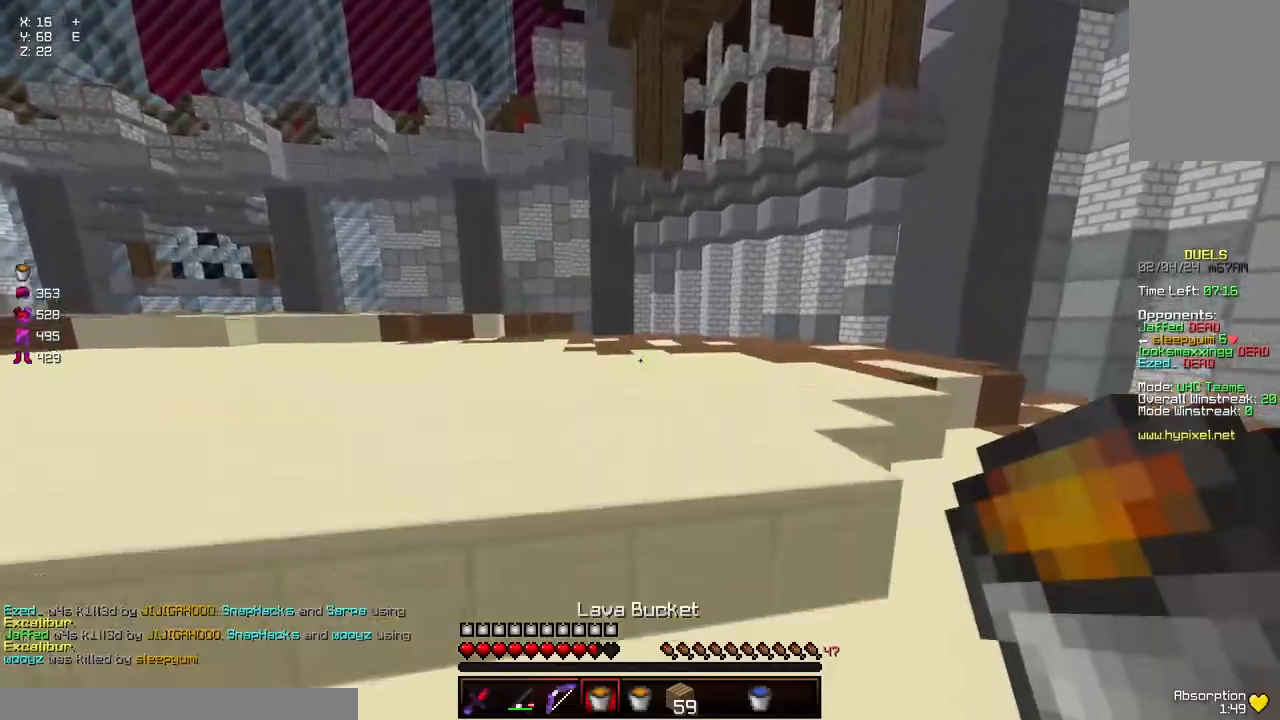
{"keys": ["d", "space", "w"], "mouse": [], "events": [[34, "d", "down"]]}
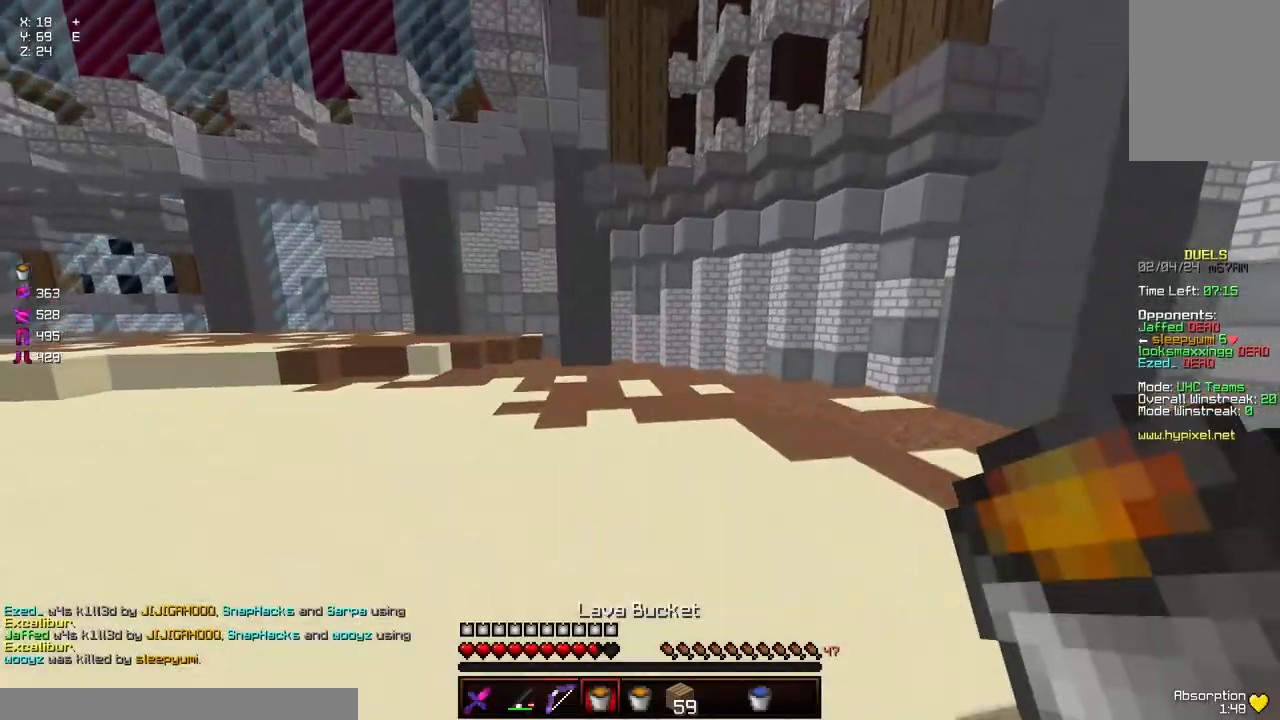
{"keys": ["a", "d", "space", "w"], "mouse": [], "events": [[250, "a", "down"]]}
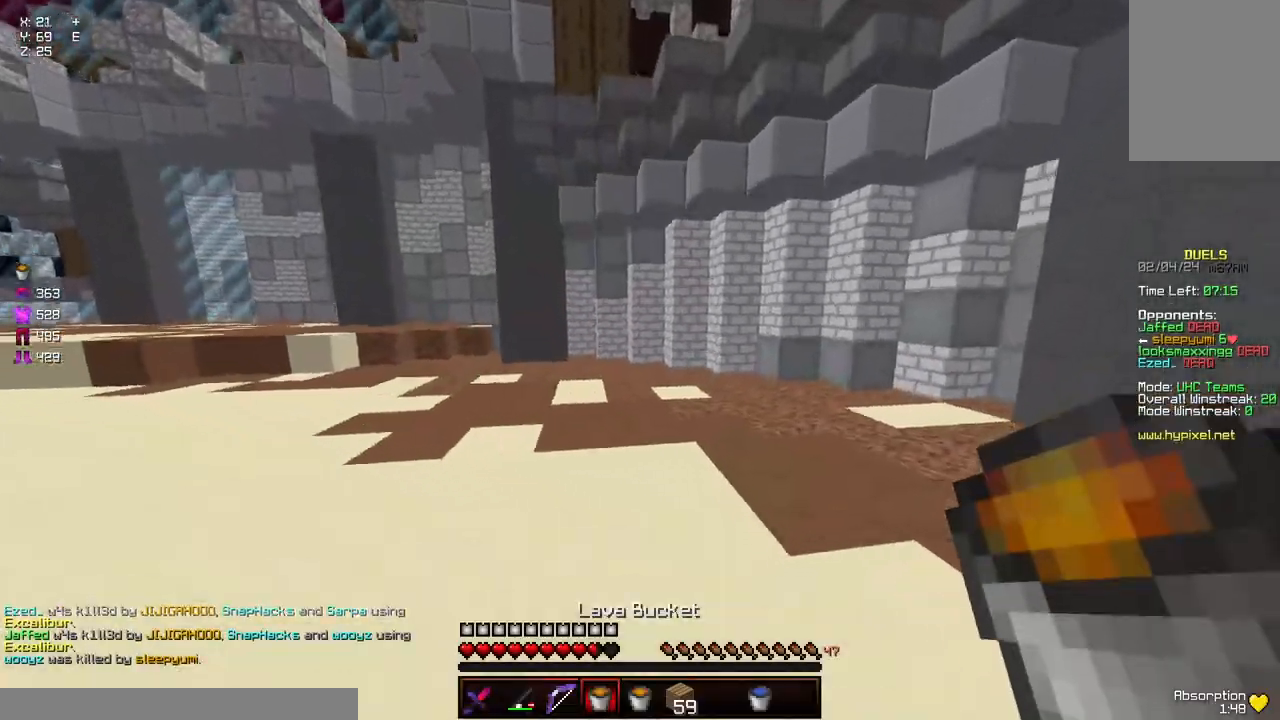
{"keys": ["a", "space", "w"], "mouse": [], "events": [[317, "d", "up"]]}
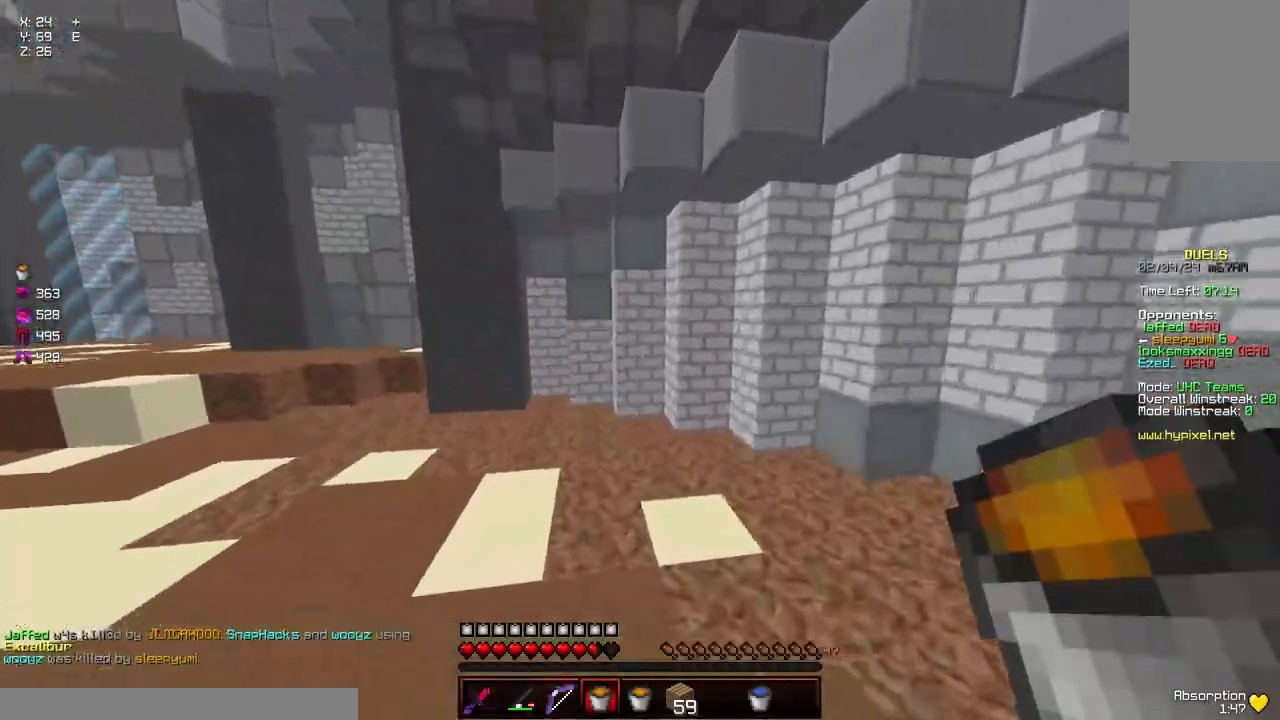
{"keys": ["space", "w"], "mouse": [], "events": [[17, "a", "up"]]}
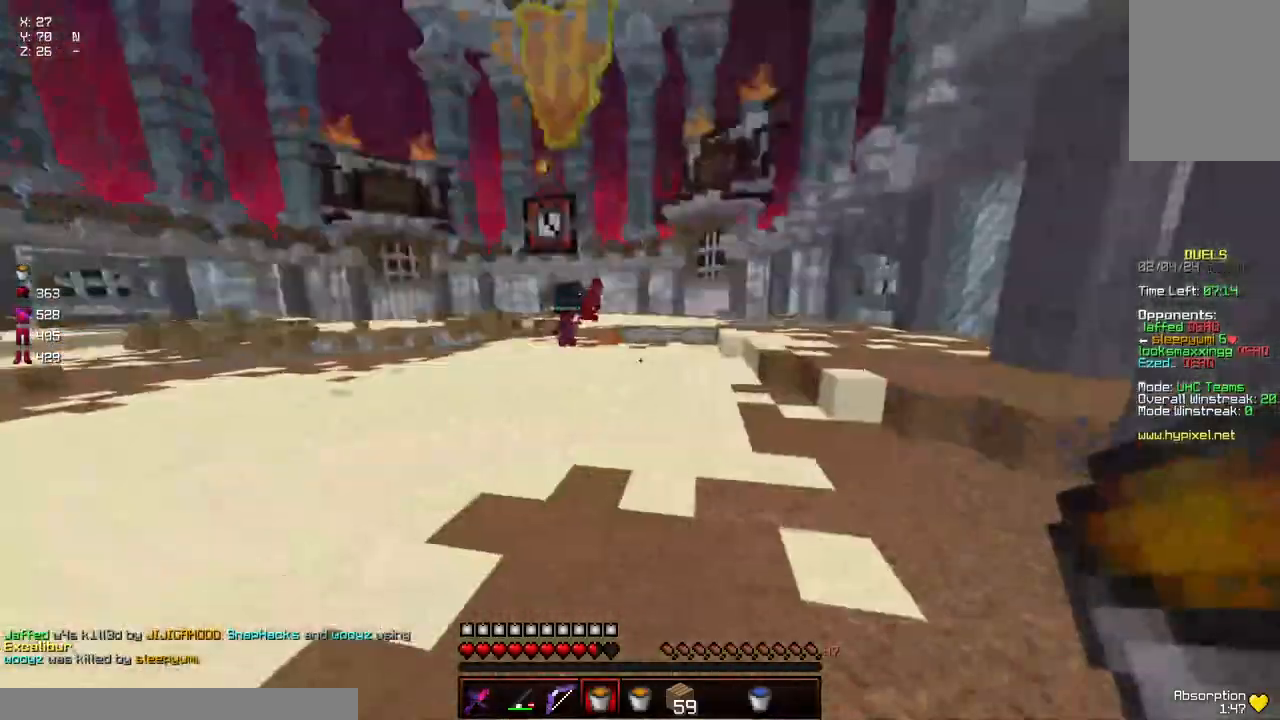
{"keys": ["space", "w"], "mouse": ["left"], "events": [[134, "mouse_left", "down"]]}
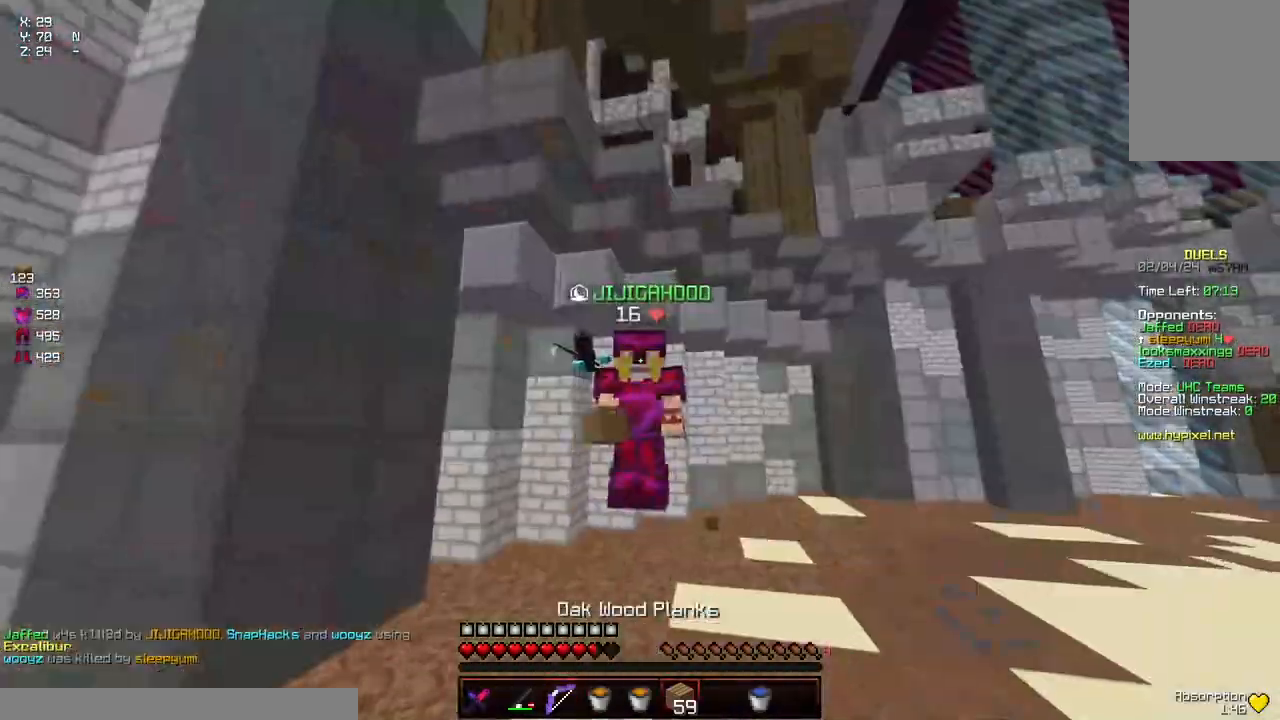
{"keys": ["space", "w"], "mouse": [], "events": [[50, "mouse_left", "up"], [150, "mouse_left", "down"], [350, "mouse_left", "up"]]}
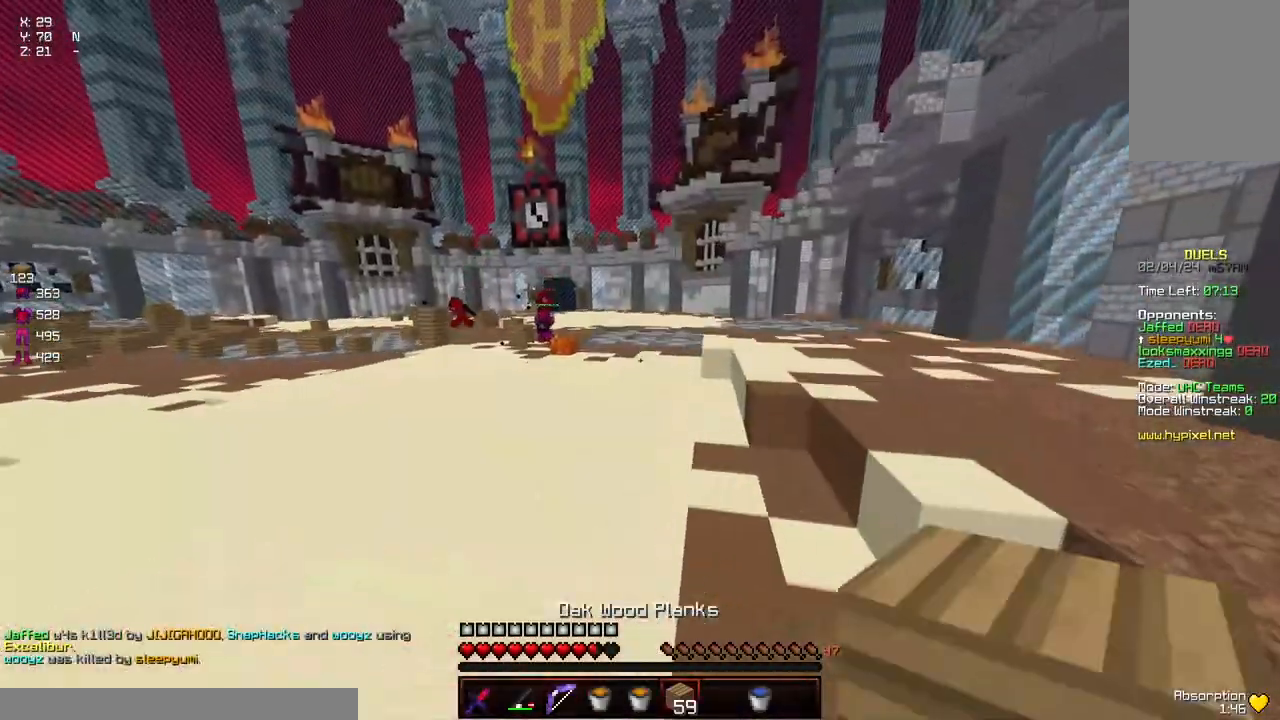
{"keys": ["space", "w"], "mouse": ["left"], "events": [[167, "mouse_left", "down"], [217, "space", "up"], [267, "mouse_left", "up"], [317, "space", "down"], [367, "mouse_left", "down"]]}
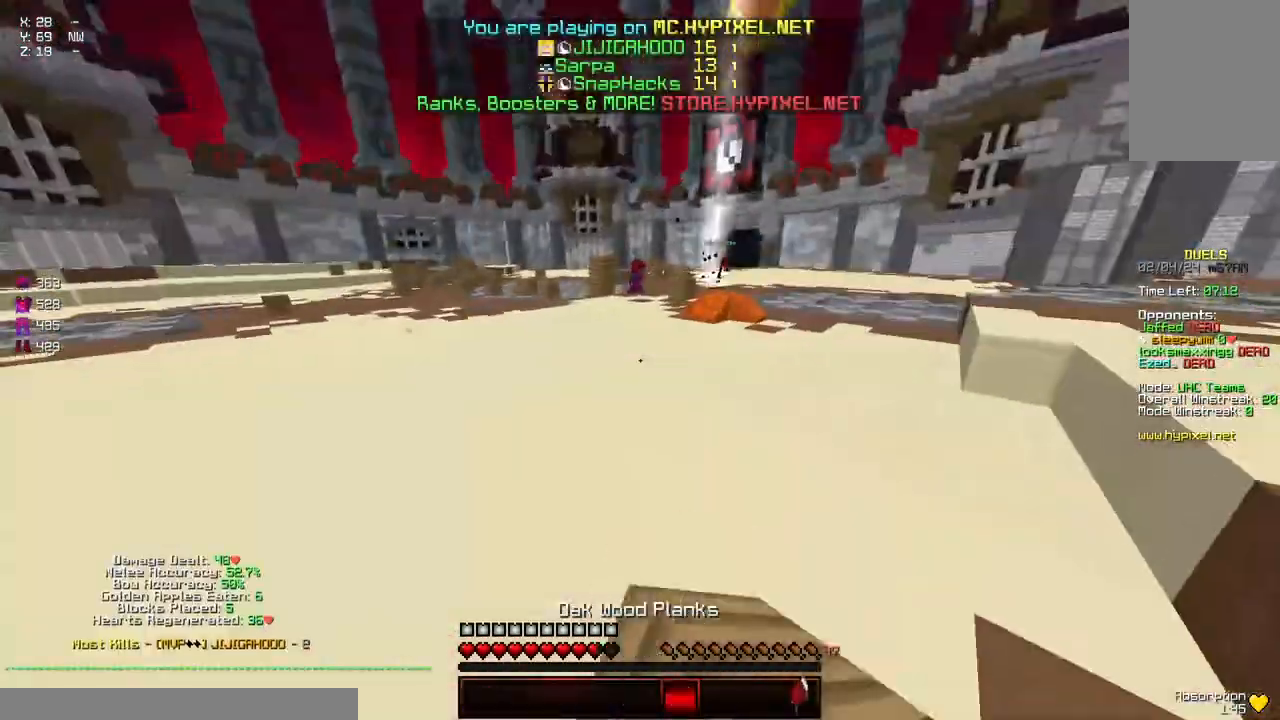
{"keys": [], "mouse": ["left"], "events": [[450, "w", "up"], [500, "space", "up"]]}
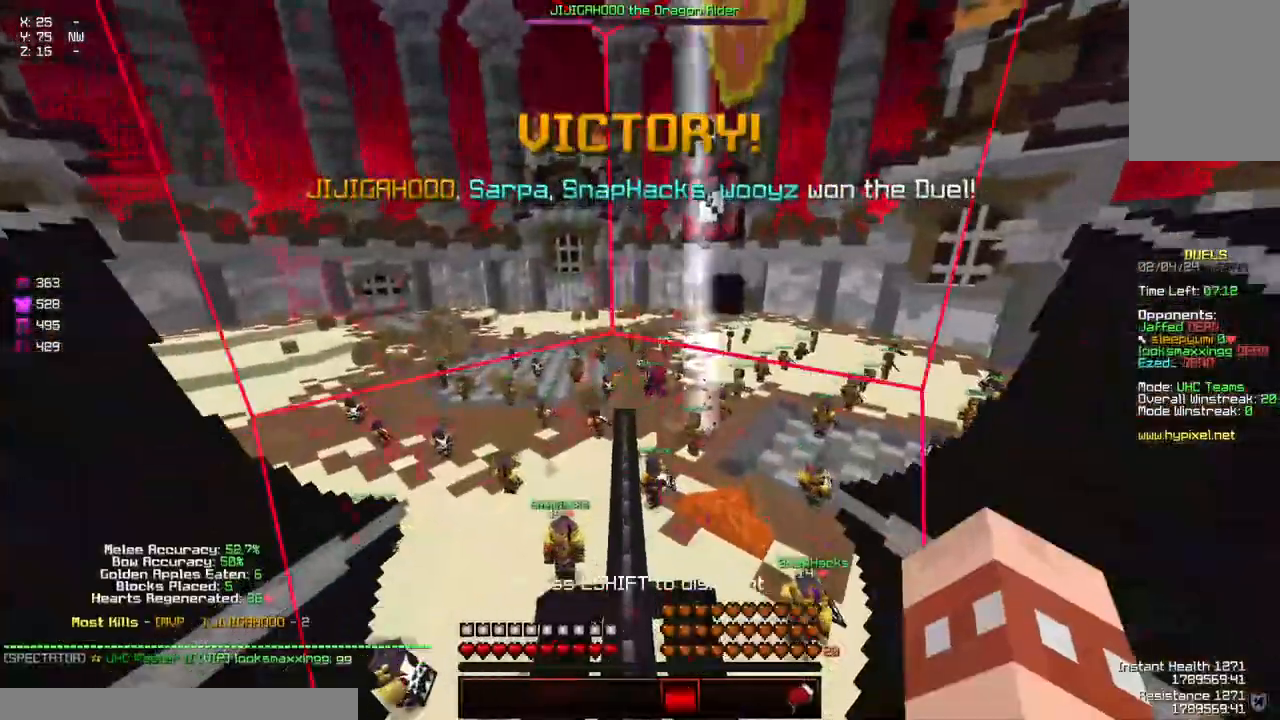
{"keys": [], "mouse": [], "events": [[50, "mouse_left", "up"]]}